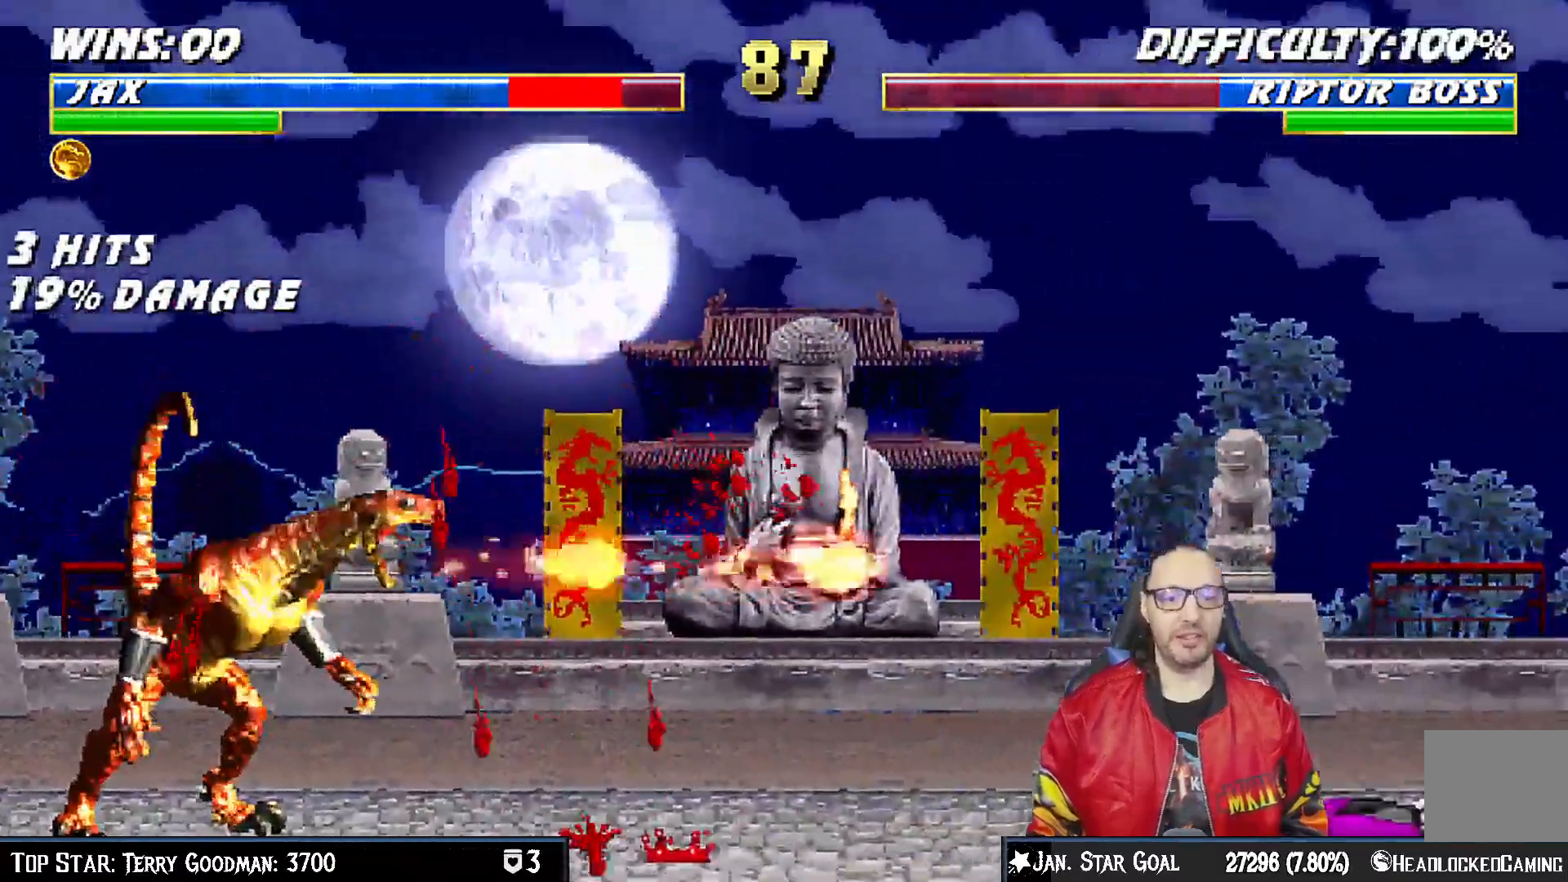
Gameplay with a controller (PlayStation layout); each line is a JSON object with the inputs held at the frame after it (dt_ms = milliseconds from this image to that frame). "events" lists button and stick changes between this image and that frame as [ms after this image, input, new state], when the widget could be followed in between. Not read: L1.
{"dt_ms": 500, "buttons": ["R1", "DPAD_DOWN", "DPAD_RIGHT"], "left_stick": "center", "right_stick": "center", "events": [[17, "R1", "up"], [167, "R1", "down"], [200, "DPAD_DOWN", "down"], [200, "DPAD_RIGHT", "down"]]}
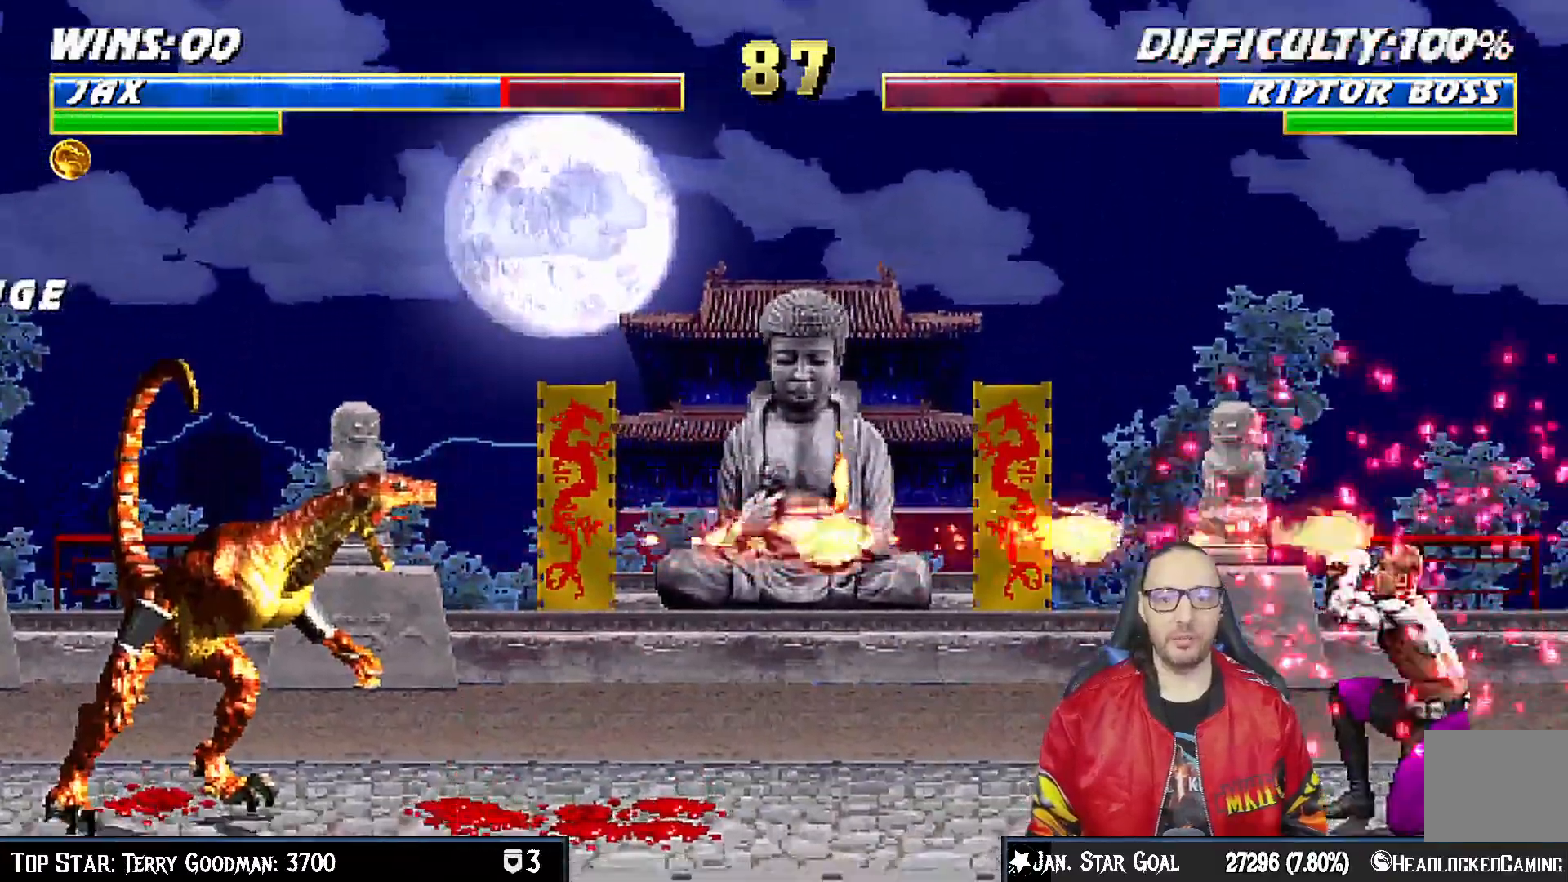
{"dt_ms": 500, "buttons": ["R1", "DPAD_RIGHT"], "left_stick": "center", "right_stick": "center", "events": [[267, "left_stick", "down"], [483, "DPAD_DOWN", "up"], [500, "left_stick", "center"]]}
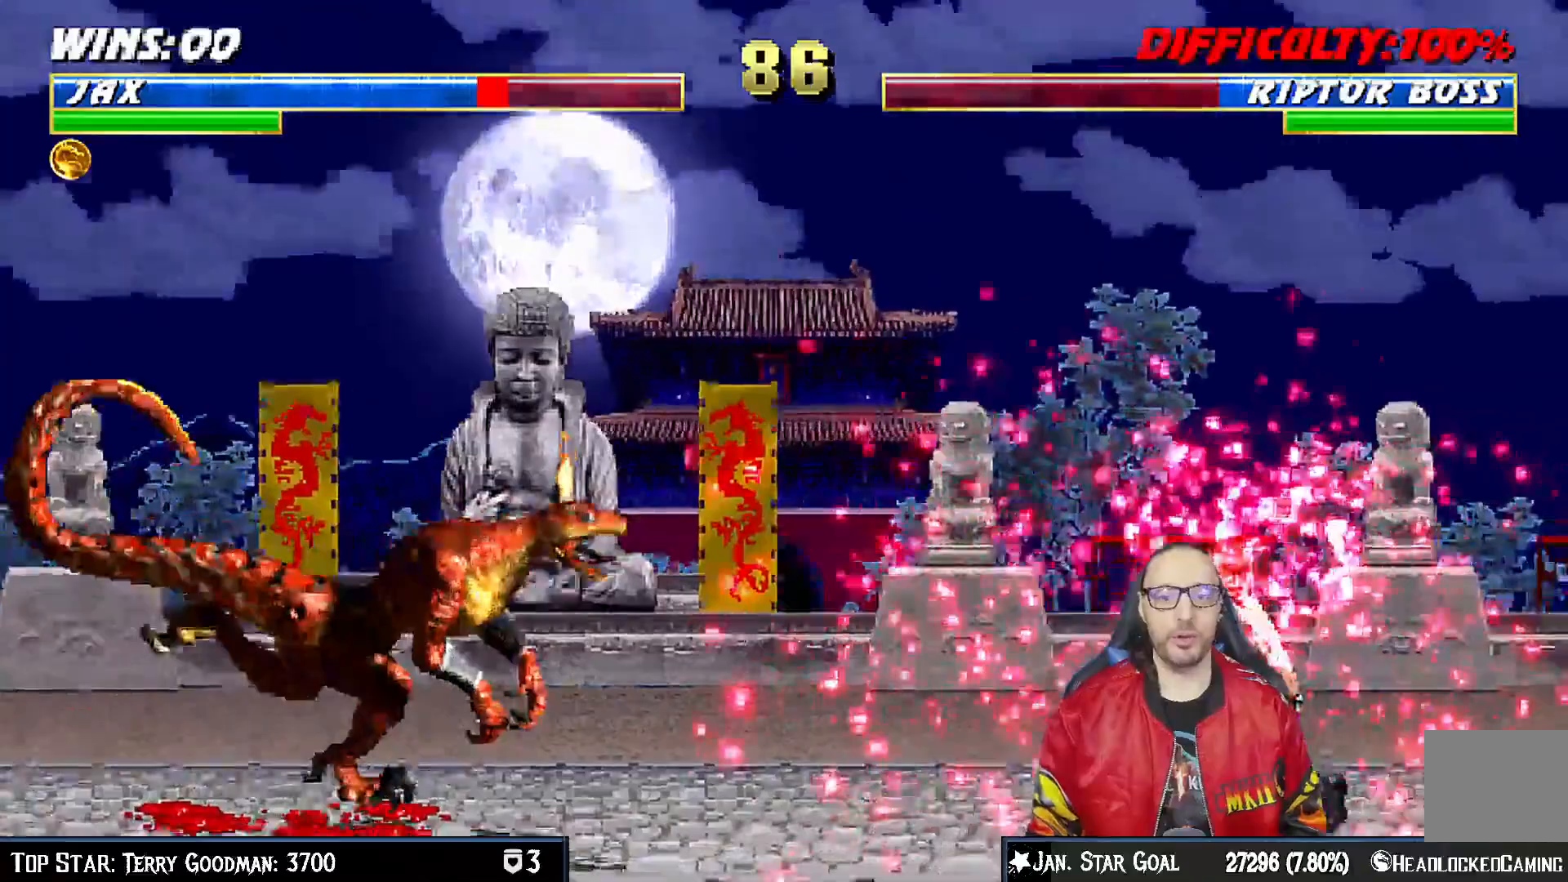
{"dt_ms": 500, "buttons": ["DPAD_UP"], "left_stick": "center", "right_stick": "center"}
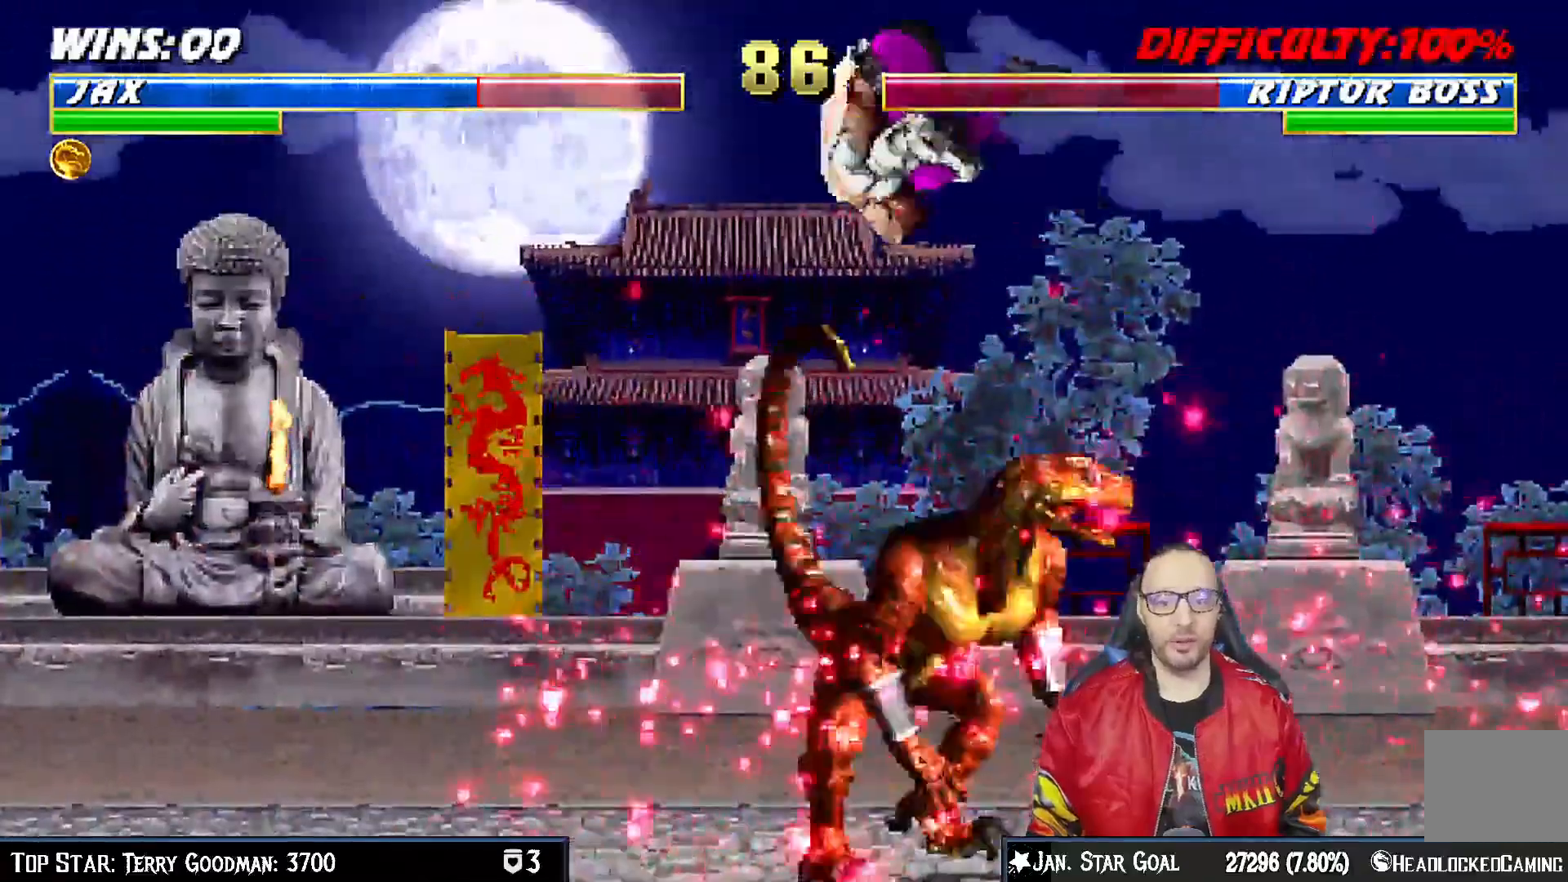
{"dt_ms": 1000, "buttons": ["CROSS", "DPAD_DOWN", "DPAD_RIGHT"], "left_stick": "center", "right_stick": "center"}